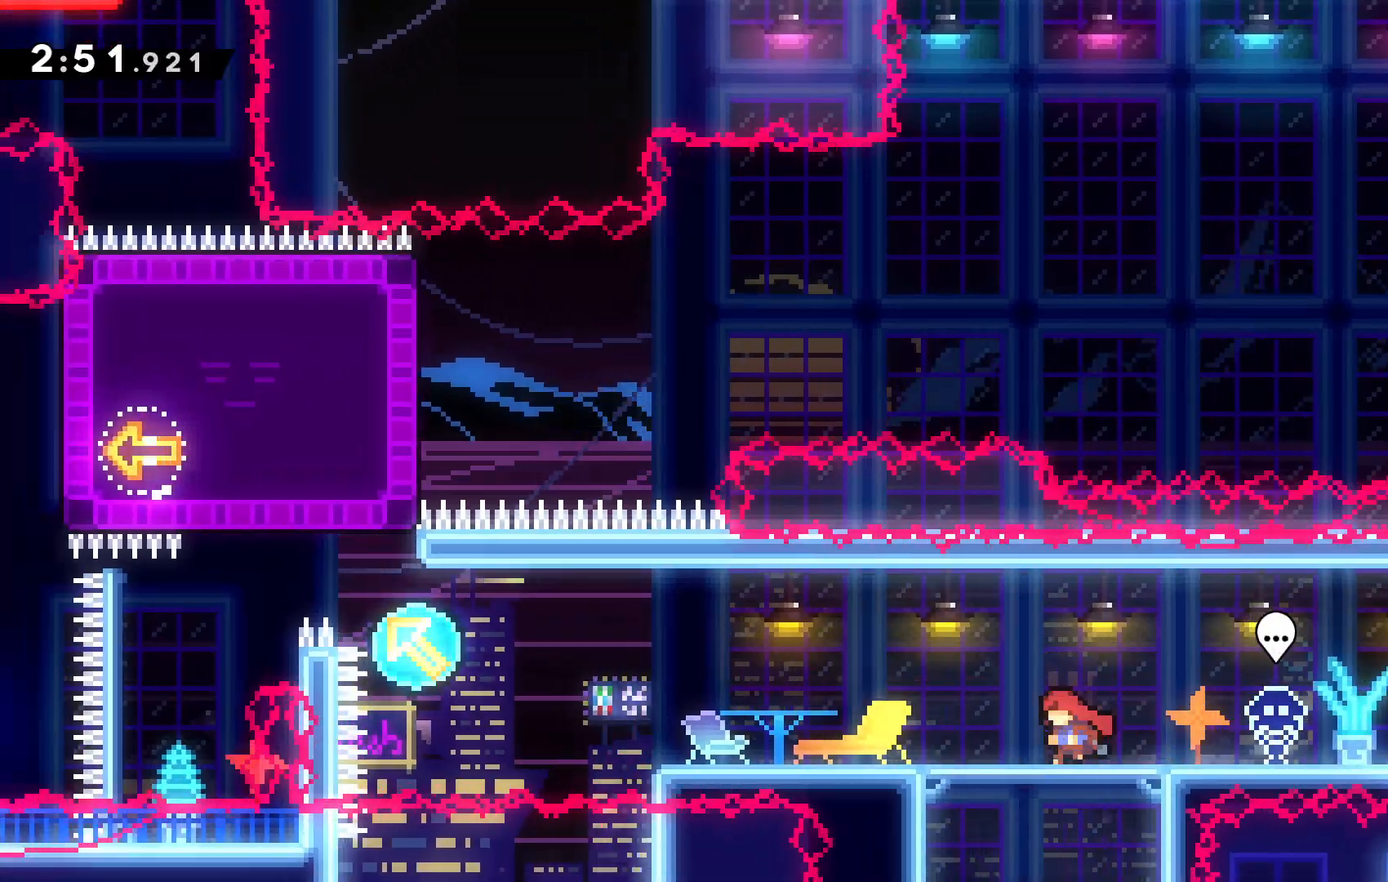
Gameplay with keyboard; each line is a JSON object with the keys held at the frame after it. "events" lists presses ("down") and releases ("up") of "c", "down", "escape", "left", "right", "tilde", "up", "x" and "z" between this image and that frame as [ms after this image, input, new state], when the widget could be followed in between. No other keys are recorded. Mouse input is not recorded.
{"keys": ["left"]}
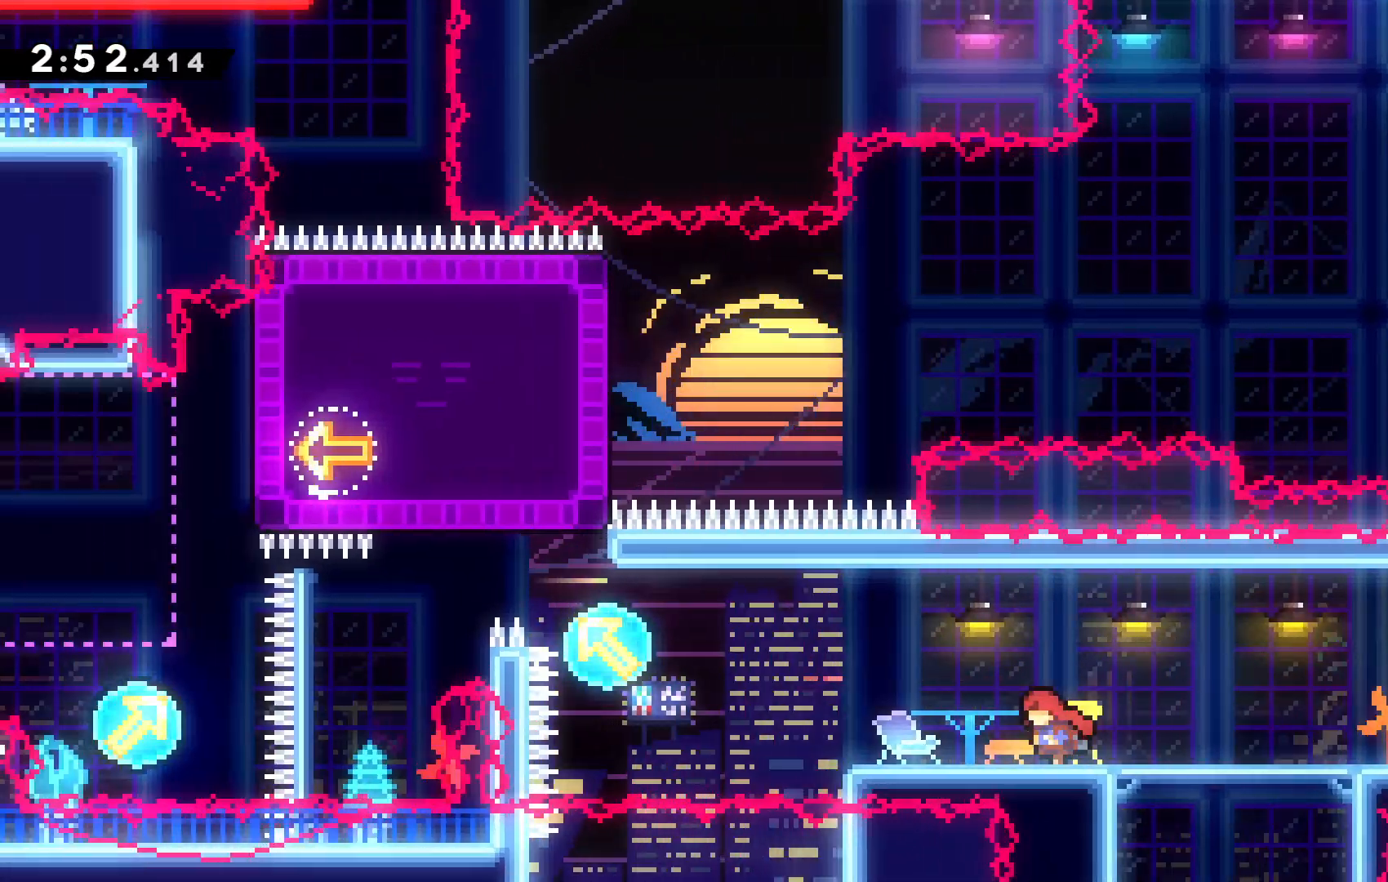
{"keys": ["left", "x"], "events": [[267, "c", "down"], [467, "c", "up"], [467, "x", "down"]]}
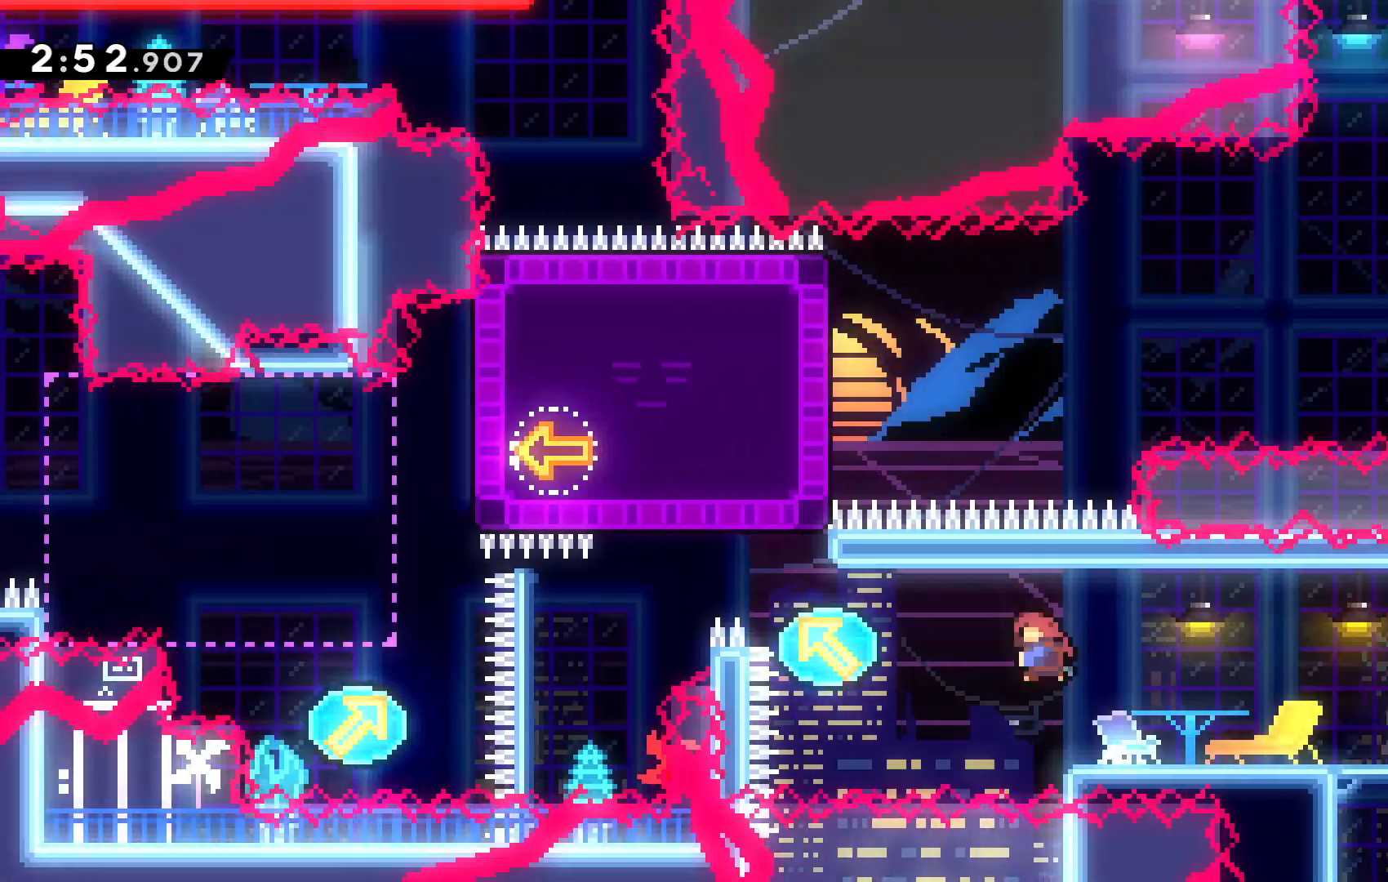
{"keys": ["left", "up"], "events": [[134, "x", "up"], [267, "up", "down"]]}
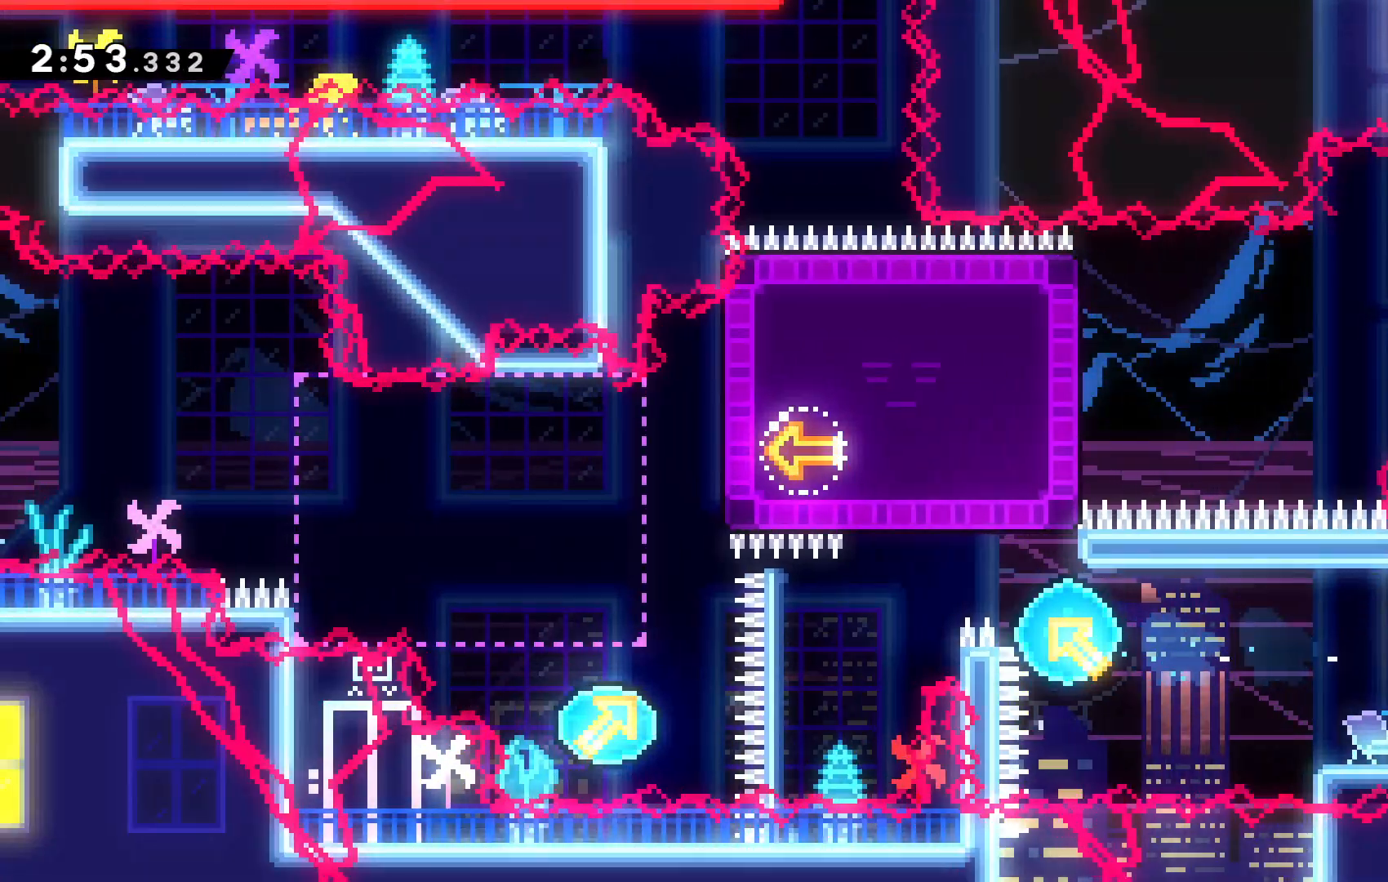
{"keys": []}